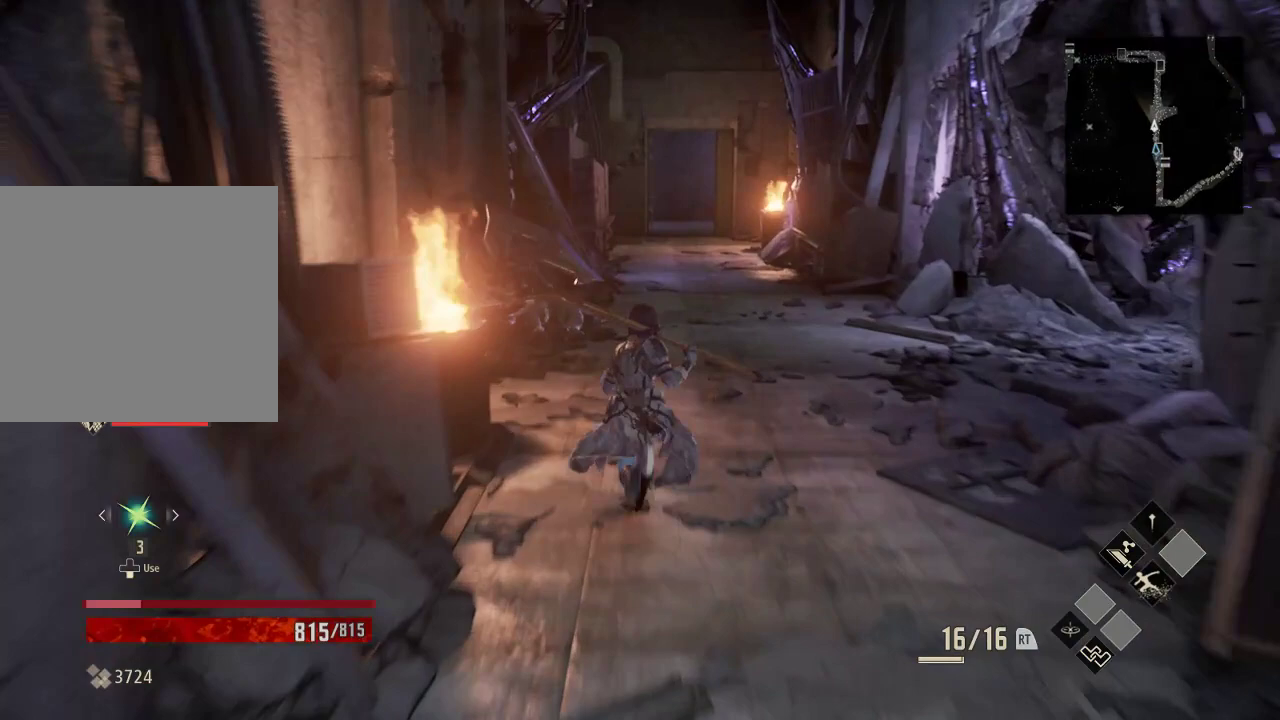
Gameplay with a controller (Xbox layout); each line is a JSON object with the inputs held at the frame after it (dt_ms = milliseconds from this image to that frame). "events" lists button and stick changes between this image and that frame as [ms after this image, input, new state], when the widget could be followed in between. Not read: DPAD_LEFT.
{"dt_ms": 1000, "buttons": ["R1"], "left_stick": "up", "right_stick": "center"}
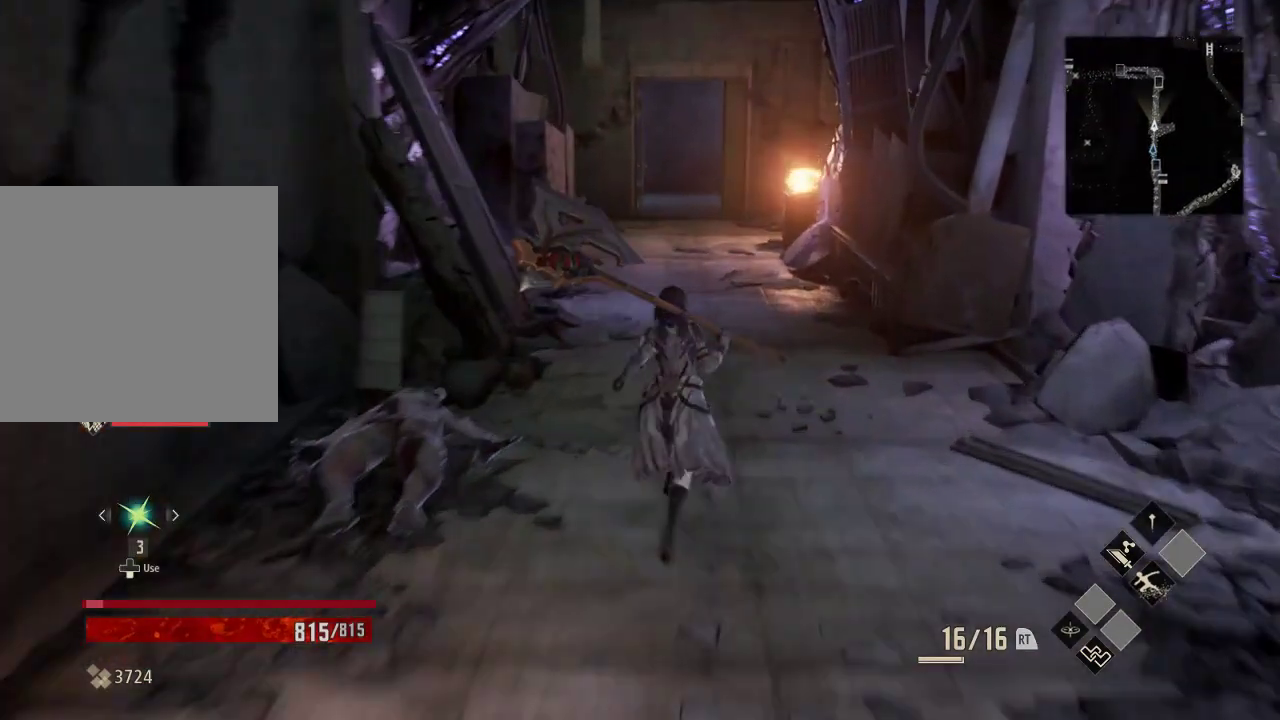
{"dt_ms": 500, "buttons": ["R1"], "left_stick": "up", "right_stick": "center", "events": []}
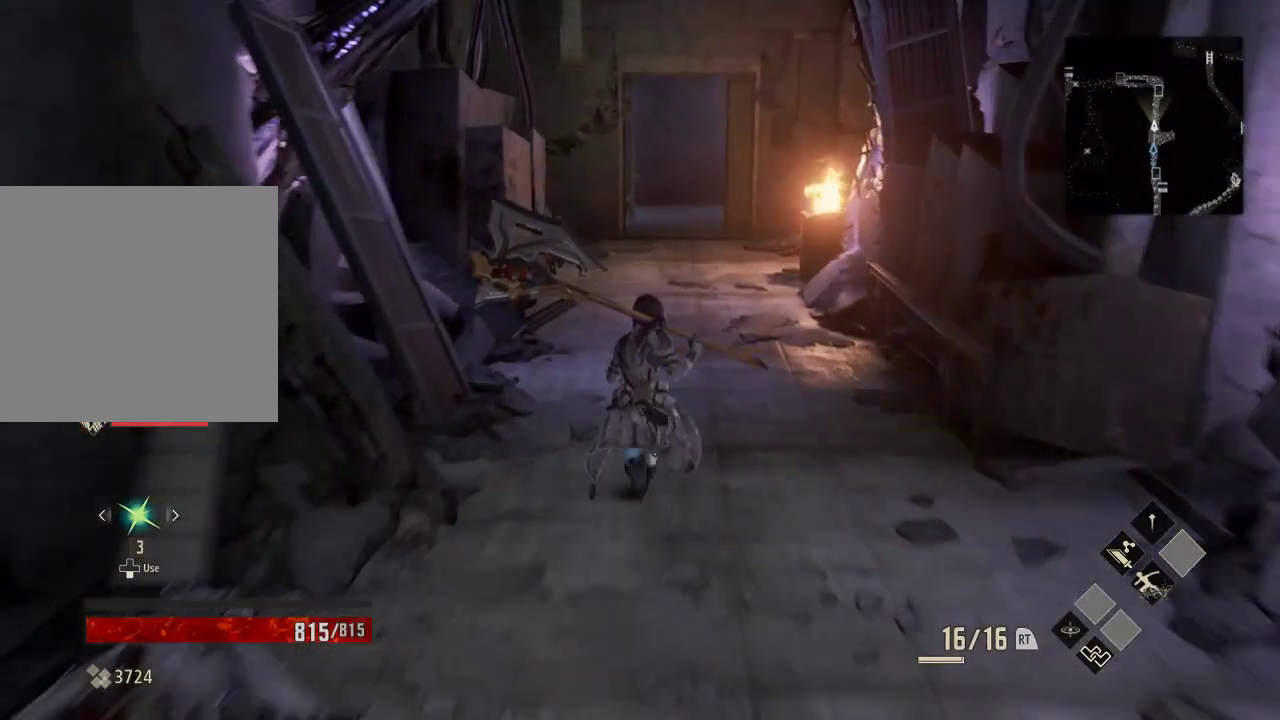
{"dt_ms": 500, "buttons": [], "left_stick": "up-left", "right_stick": "center", "events": [[133, "R3", "down"], [233, "R3", "up"], [433, "R1", "up"], [433, "left_stick", "up-left"]]}
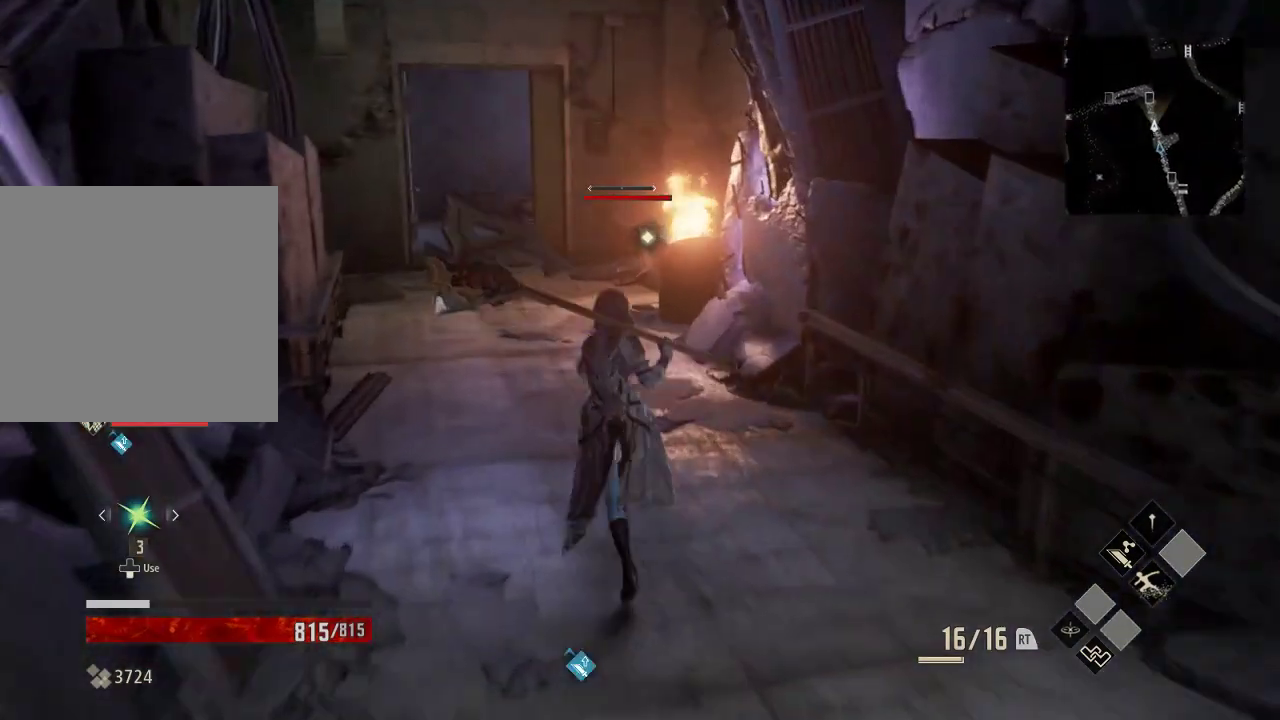
{"dt_ms": 500, "buttons": ["X"], "left_stick": "up-left", "right_stick": "center", "events": [[333, "X", "down"]]}
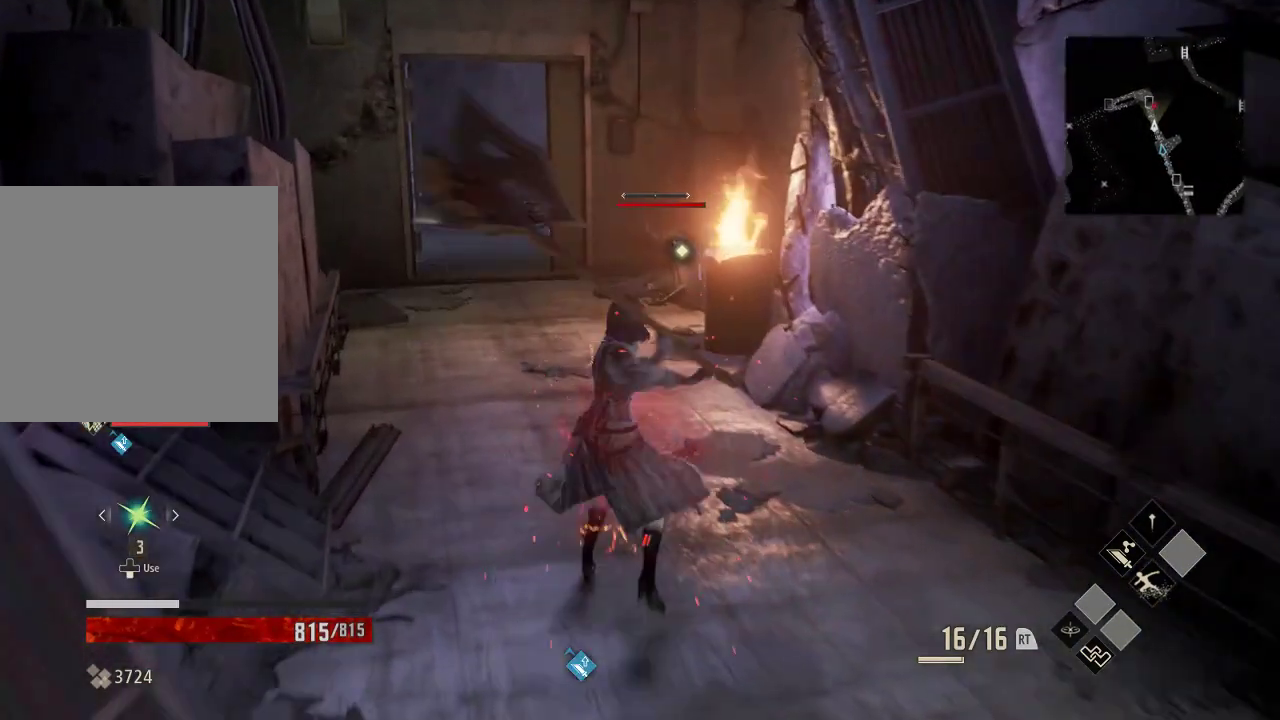
{"dt_ms": 500, "buttons": ["X"], "left_stick": "up-left", "right_stick": "center", "events": []}
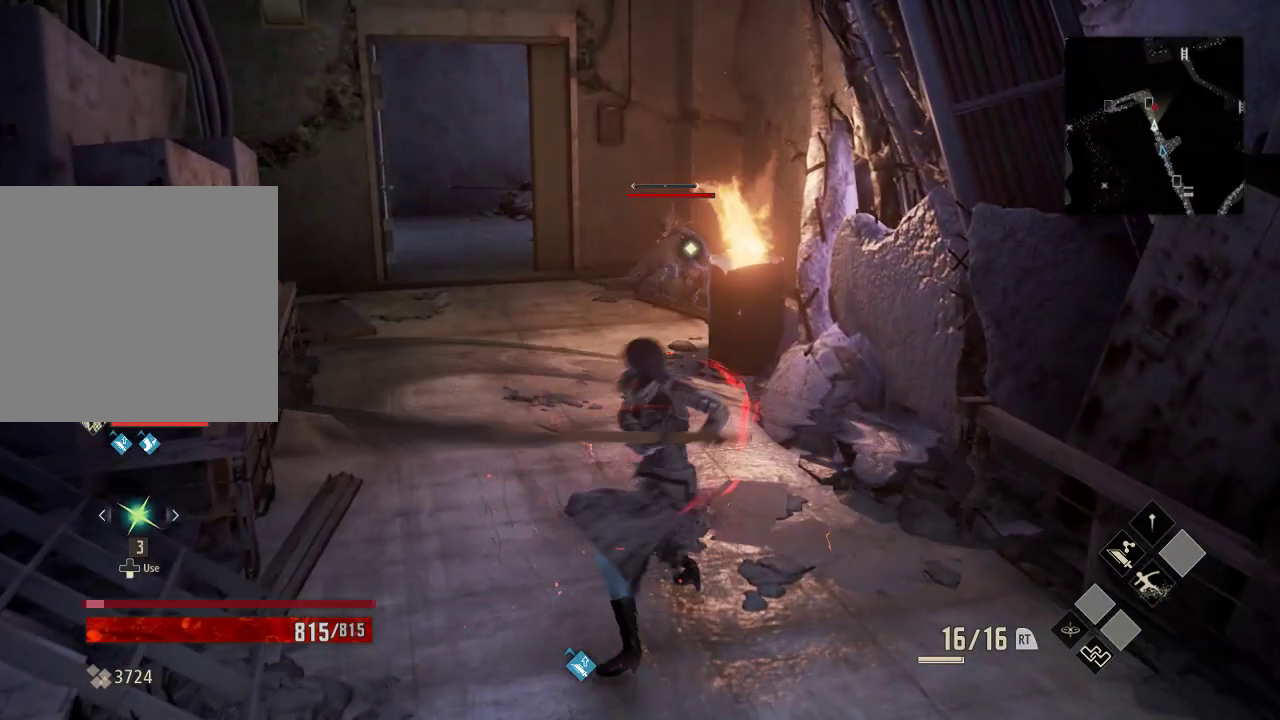
{"dt_ms": 500, "buttons": ["Y"], "left_stick": "up-left", "right_stick": "center", "events": [[33, "X", "up"], [133, "Y", "down"]]}
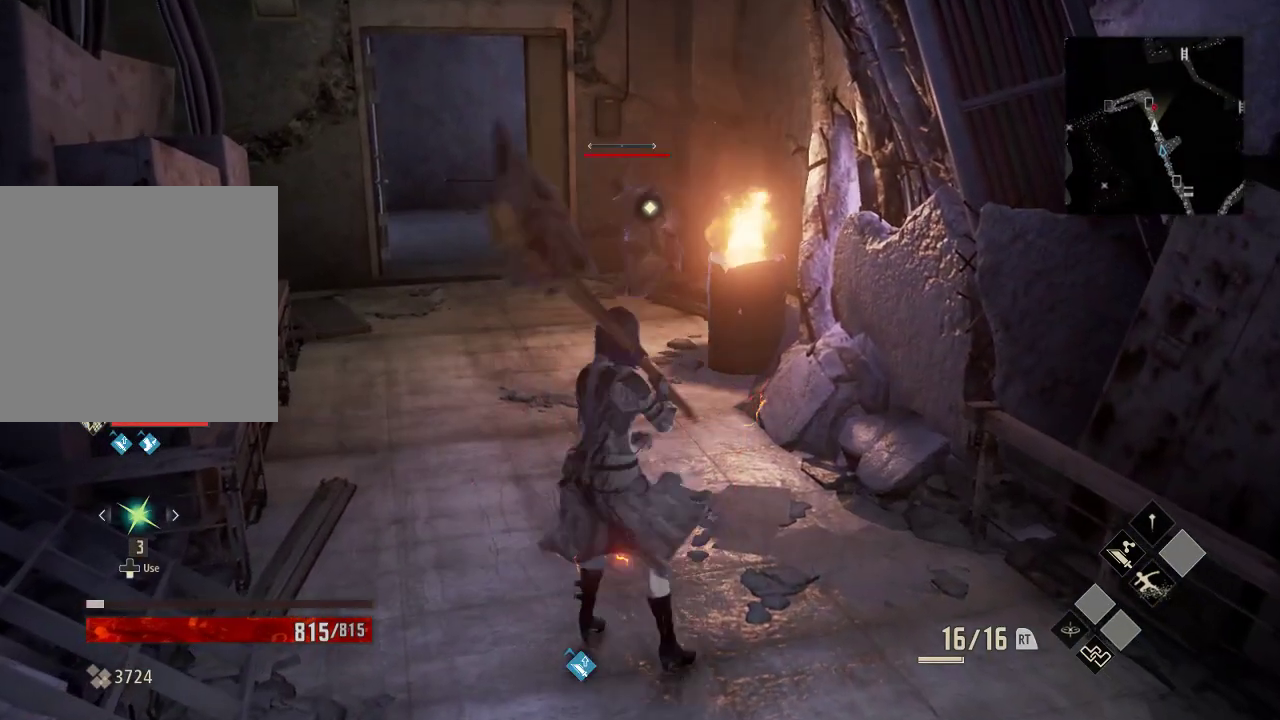
{"dt_ms": 500, "buttons": ["Y"], "left_stick": "up-left", "right_stick": "center", "events": []}
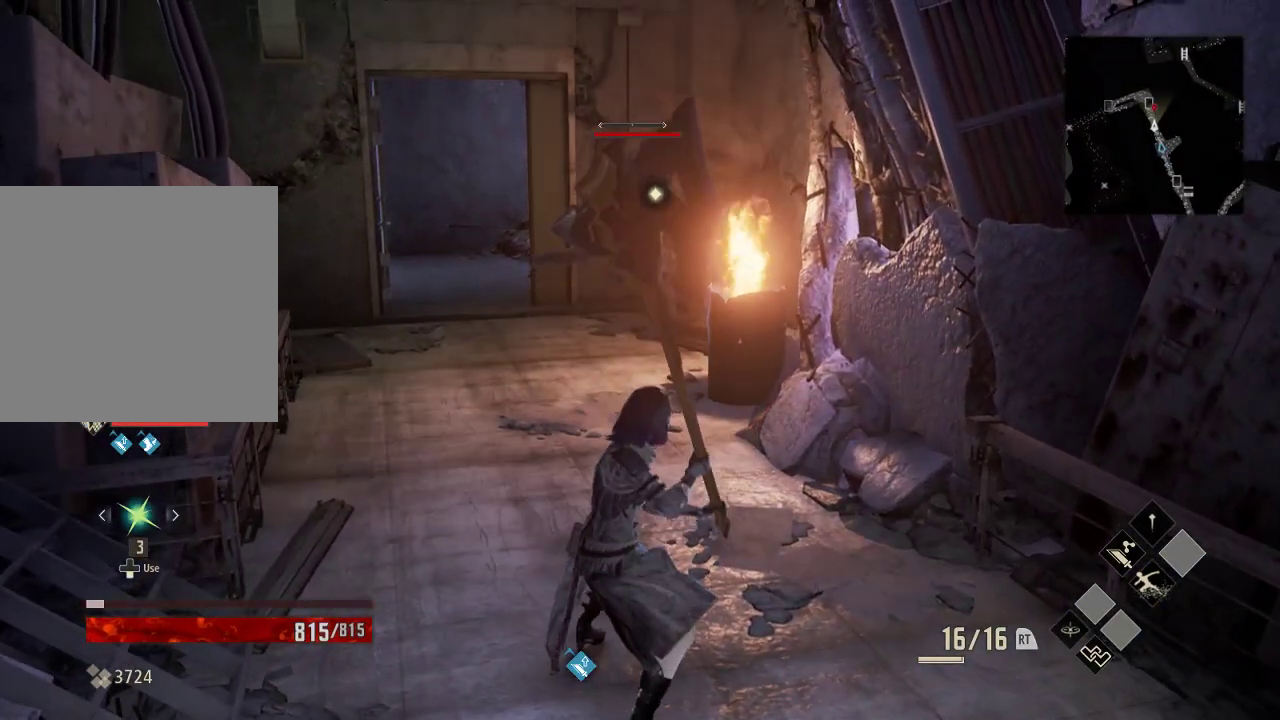
{"dt_ms": 500, "buttons": ["Y"], "left_stick": "up-left", "right_stick": "center", "events": []}
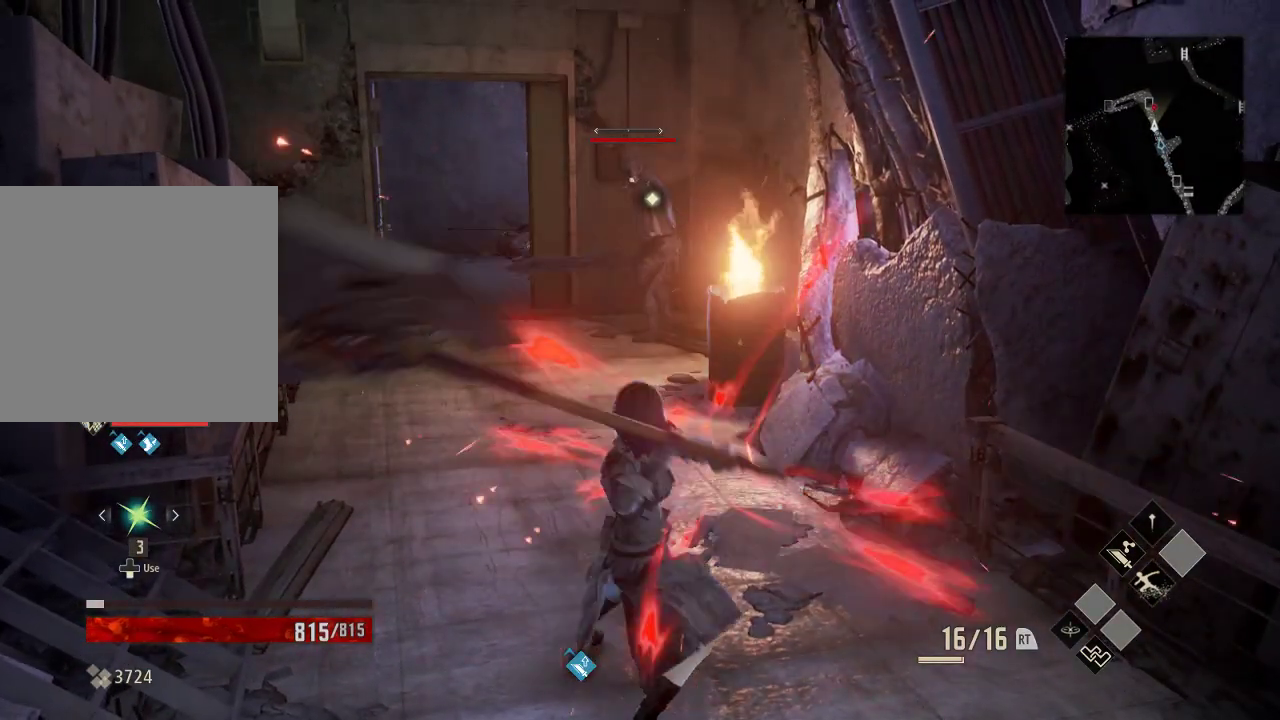
{"dt_ms": 500, "buttons": ["Y"], "left_stick": "up-left", "right_stick": "center", "events": []}
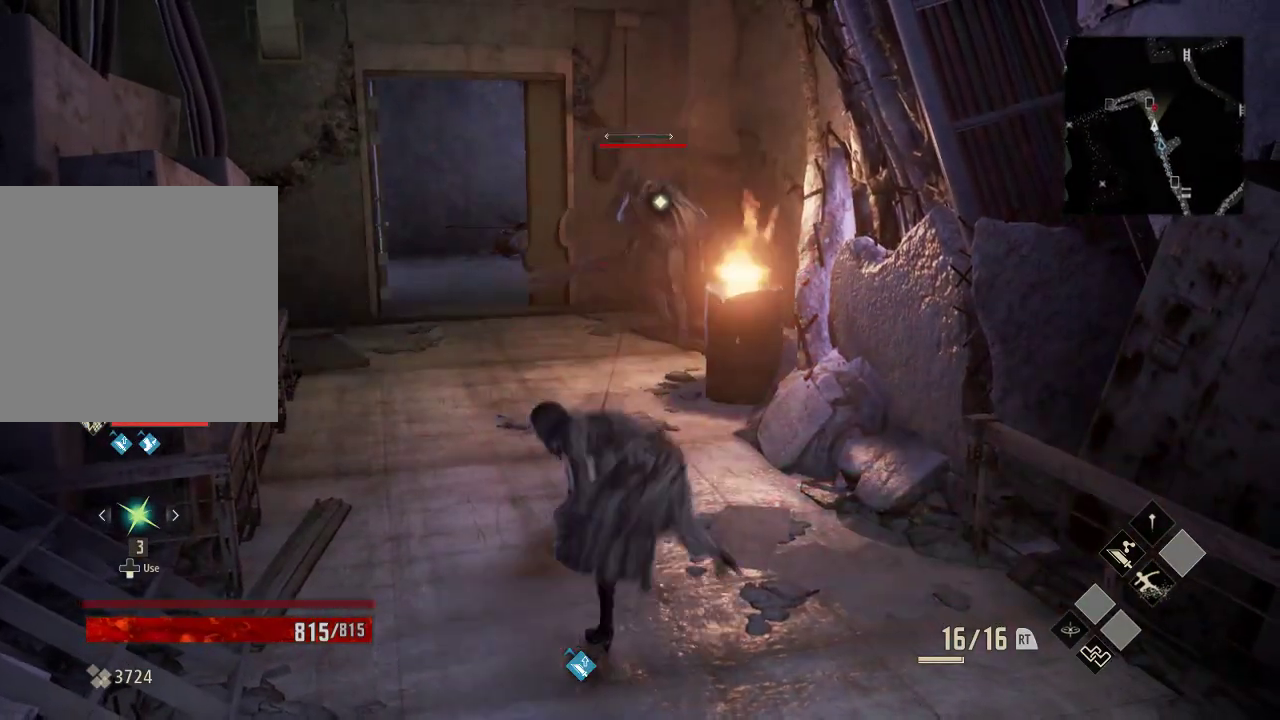
{"dt_ms": 500, "buttons": ["Y"], "left_stick": "up-left", "right_stick": "center", "events": []}
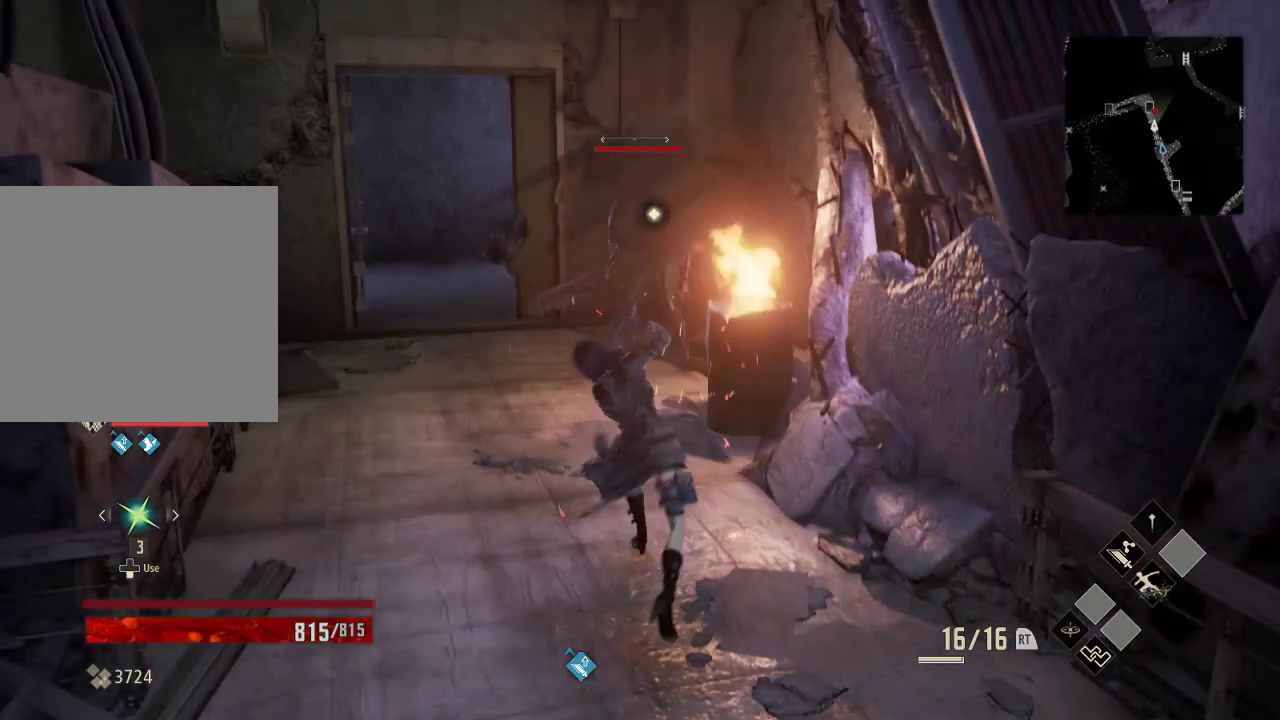
{"dt_ms": 500, "buttons": [], "left_stick": "center", "right_stick": "center", "events": [[433, "Y", "up"], [500, "left_stick", "center"]]}